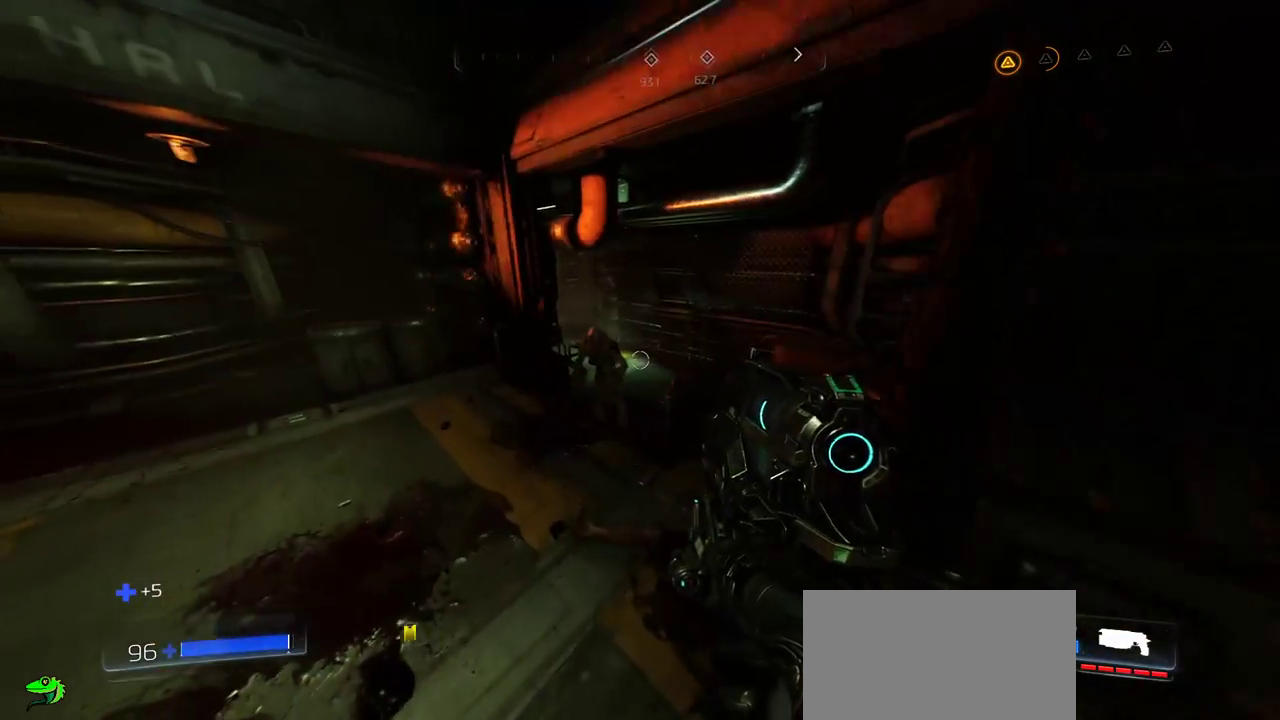
Gameplay with keyboard and mouse; each line is a JSON object with the keys and mouse buttons held at the frame after it. "events" lists presses ("down") and releases ("up") of "a", "c", "ctrl", "d", "e", "f", "q", "r", "s", "shift", "space", "tab", "w", "x", "z", "mouse_left", "mouse_wheel", "mouse_right", "mouse_mb4" and "mouse_mb5" between this image and that frame as [ms after this image, input, new state], when the widget could be followed in between. "mouse_left", "mouse_wheel", "mouse_right", "mouse_mb4", "mouse_mb5" = the "left", "wheel", "right", "mb4", "mb5" buttons of the "mouse" list. No other keys are recorded. "wheel" means that the mouse wheel is clicked or scrolled. Mouse movement is not recorded.
{"keys": [], "mouse": [], "events": [[84, "mouse_left", "down"], [150, "mouse_left", "up"], [400, "mouse_left", "down"], [467, "mouse_left", "up"]]}
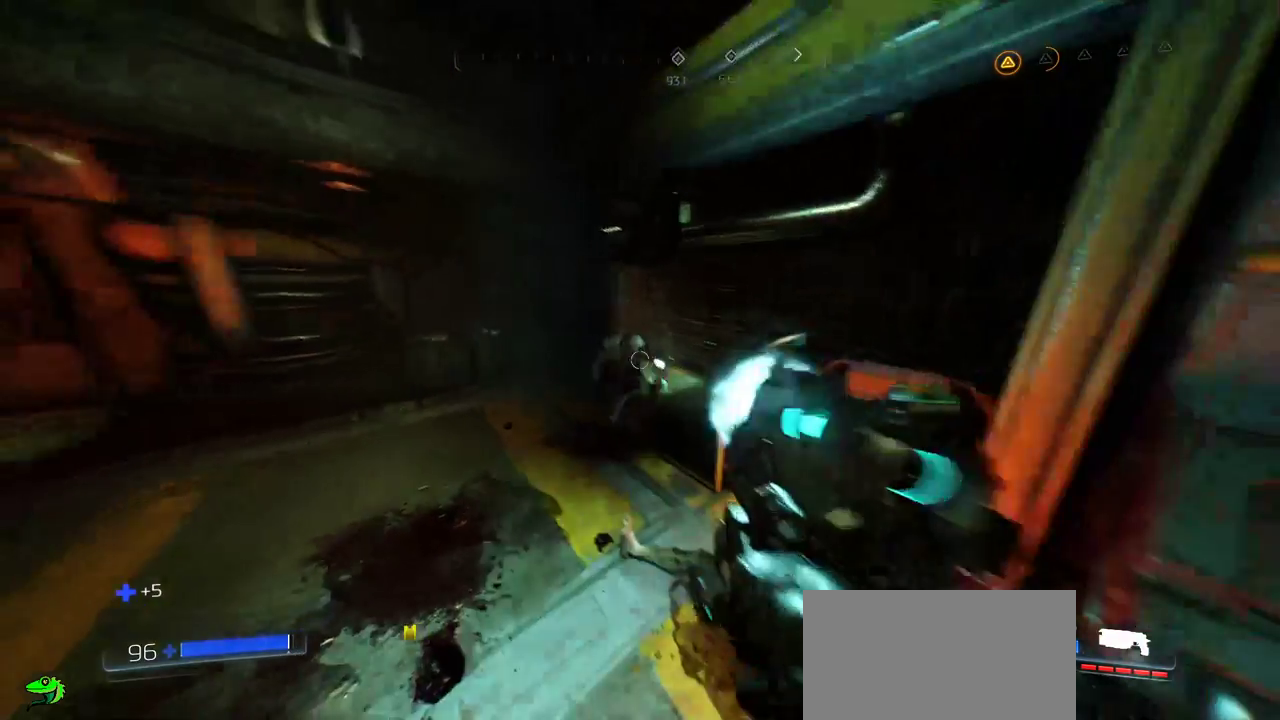
{"keys": [], "mouse": [], "events": [[84, "mouse_left", "down"], [167, "mouse_left", "up"], [250, "mouse_left", "down"], [334, "mouse_left", "up"]]}
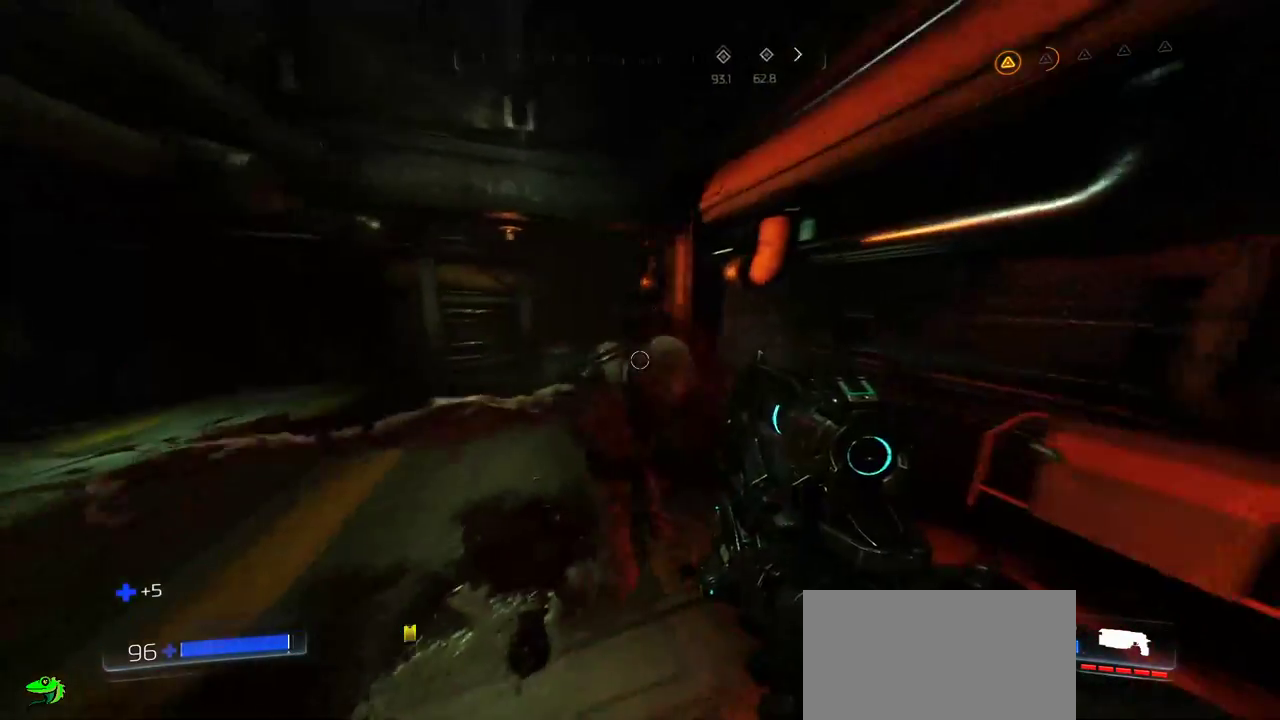
{"keys": ["s"], "mouse": [], "events": [[34, "mouse_left", "down"], [134, "mouse_left", "up"], [167, "s", "down"]]}
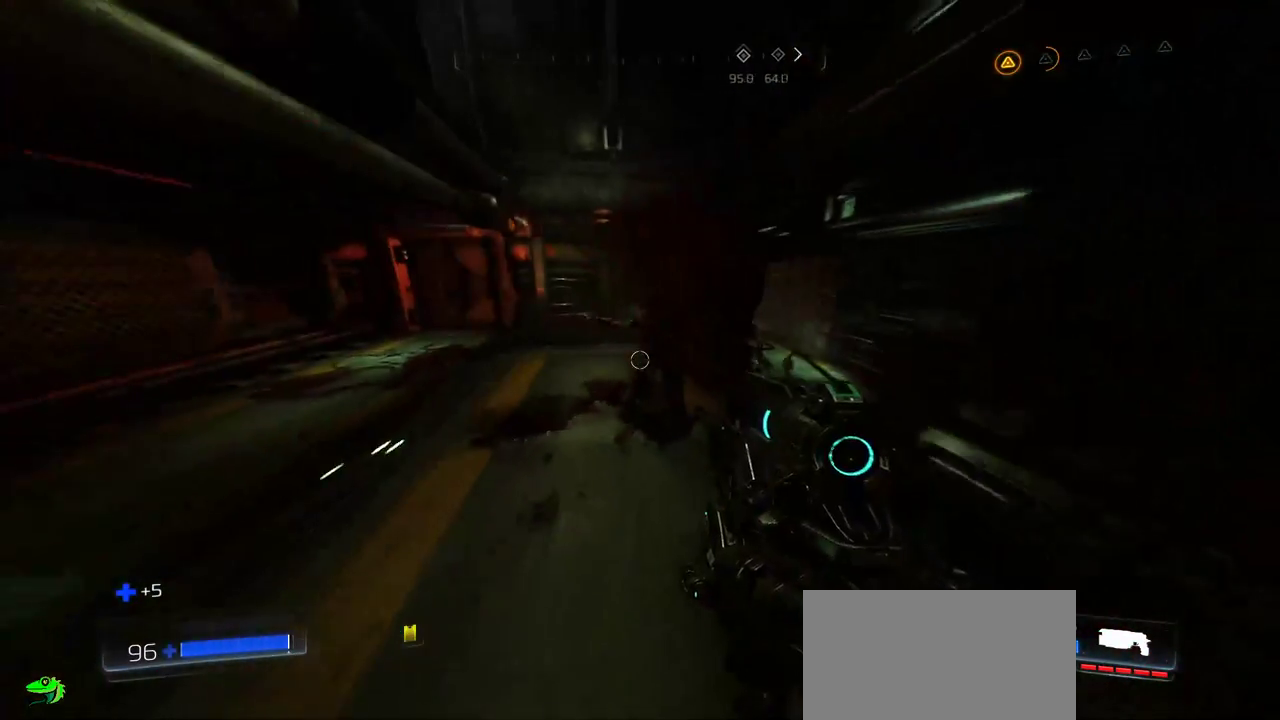
{"keys": [], "mouse": [], "events": [[17, "s", "up"], [234, "w", "down"], [484, "w", "up"]]}
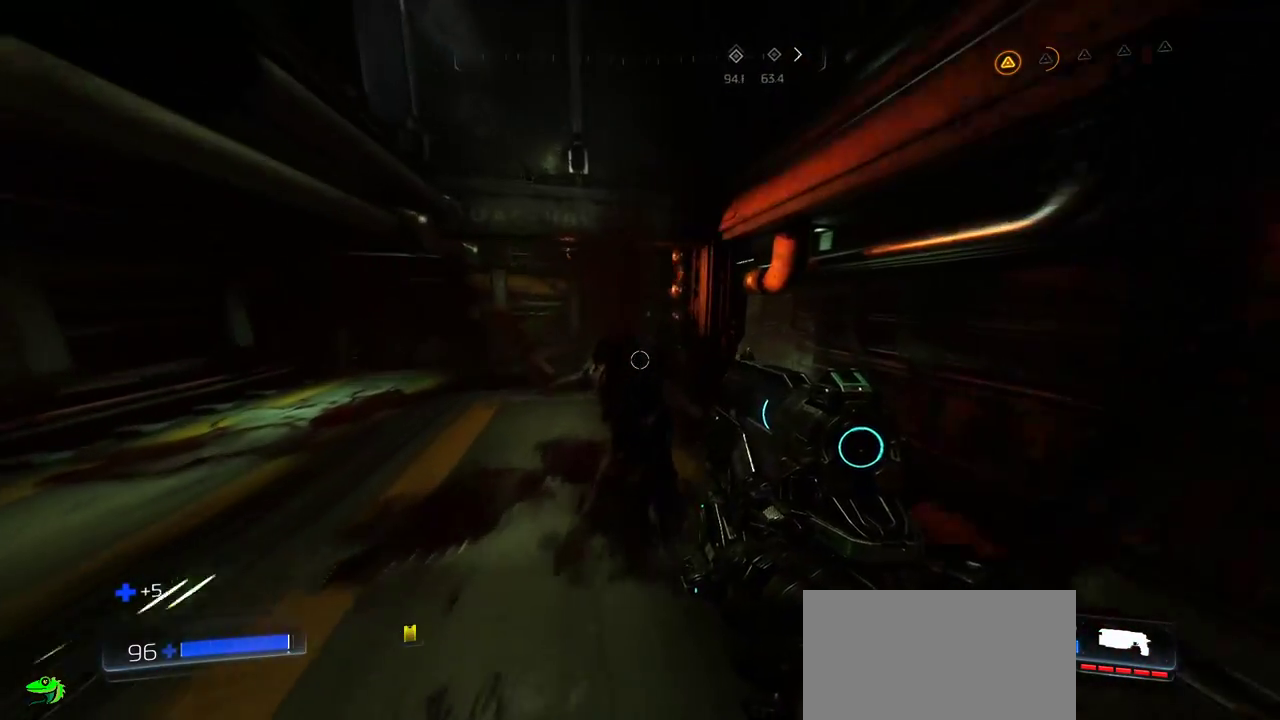
{"keys": ["w"], "mouse": [], "events": [[150, "f", "down"], [250, "f", "up"], [500, "w", "down"]]}
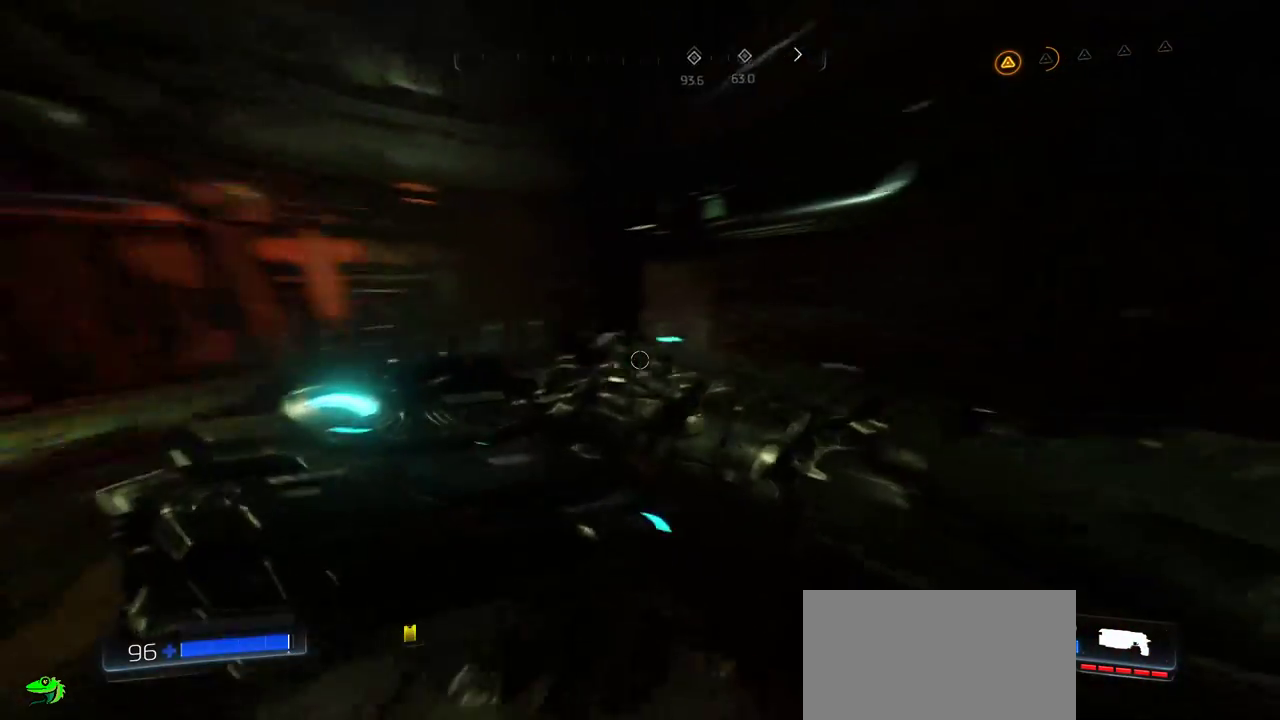
{"keys": ["w"], "mouse": [], "events": []}
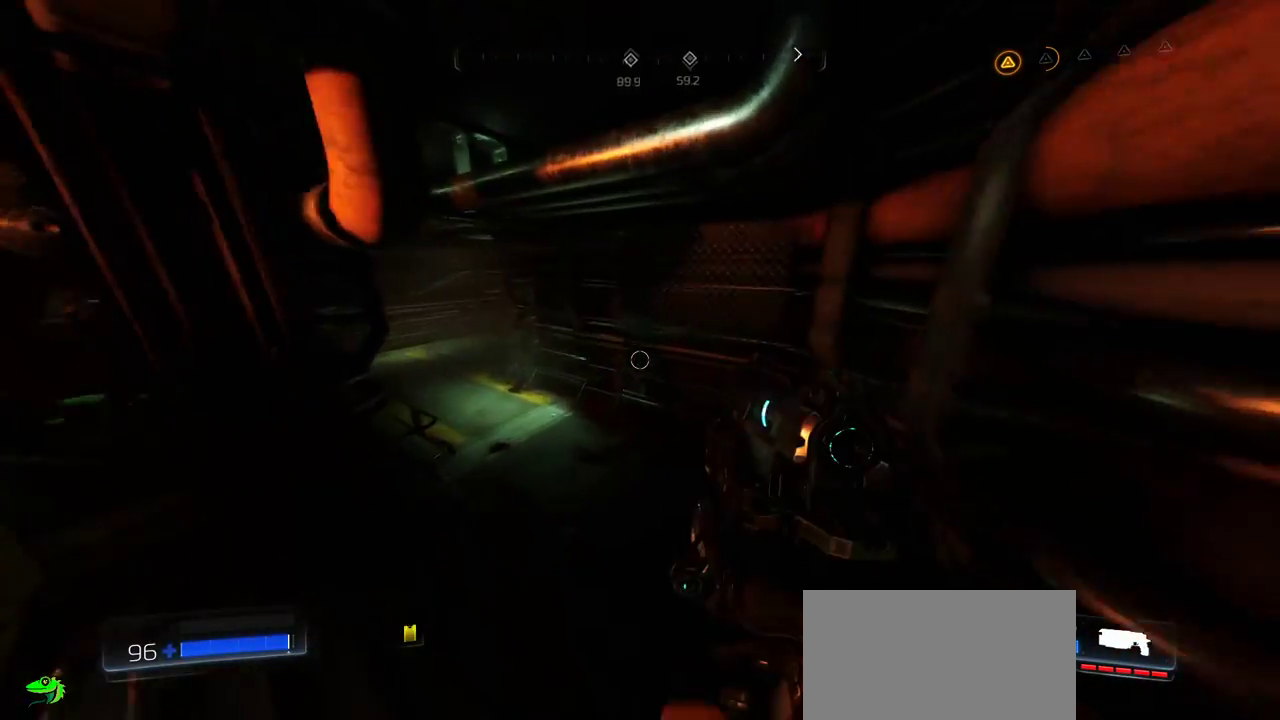
{"keys": ["d", "w"], "mouse": [], "events": [[284, "d", "down"]]}
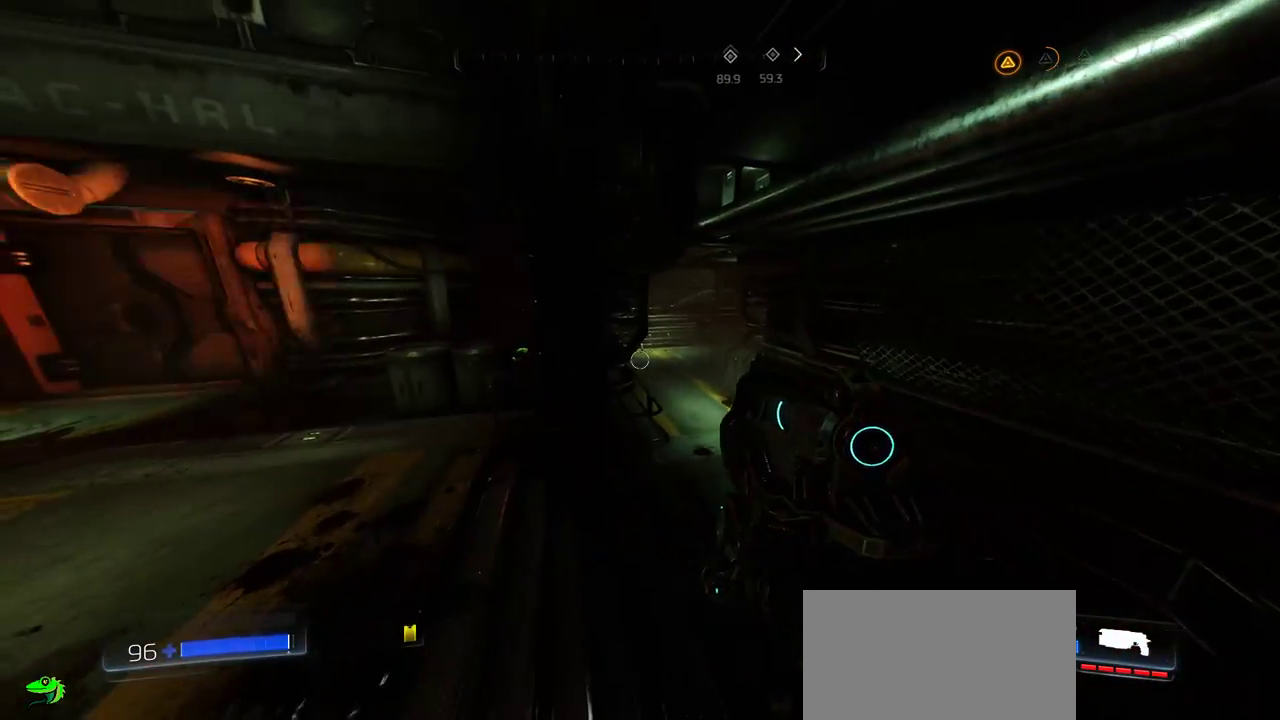
{"keys": ["a", "w"], "mouse": [], "events": [[17, "d", "up"], [267, "a", "down"]]}
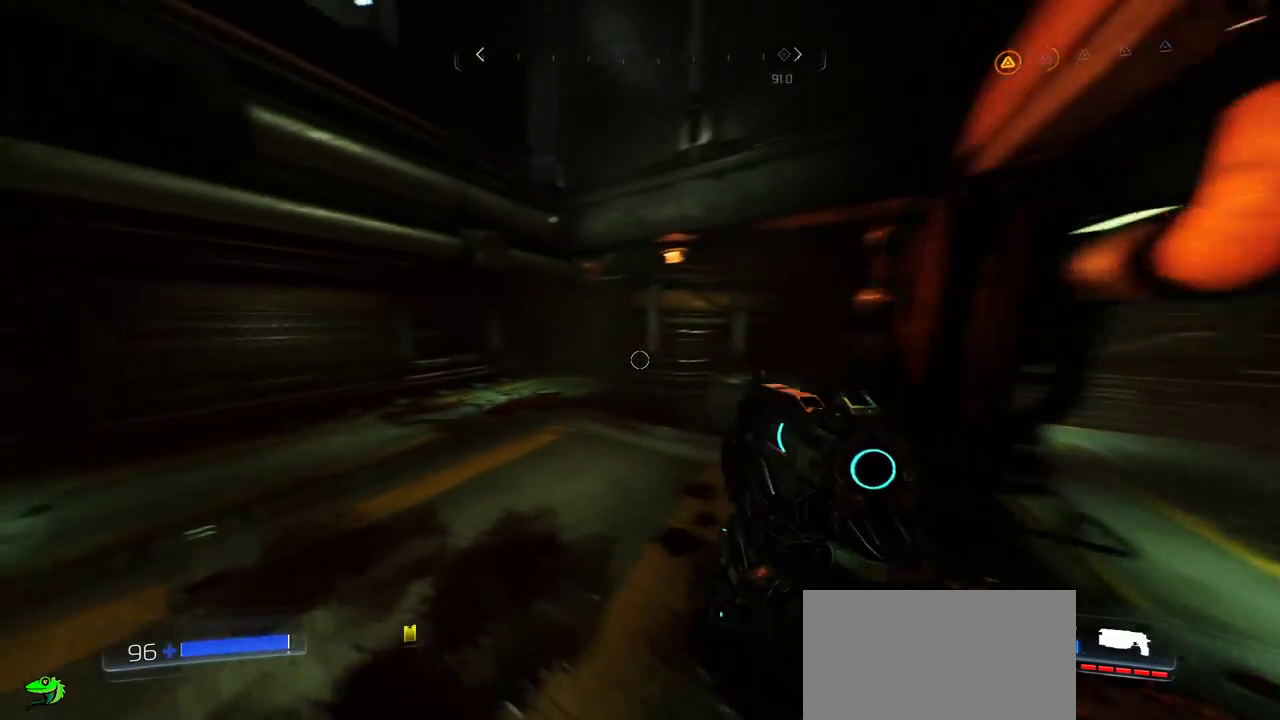
{"keys": [], "mouse": [], "events": [[217, "a", "up"], [450, "w", "up"]]}
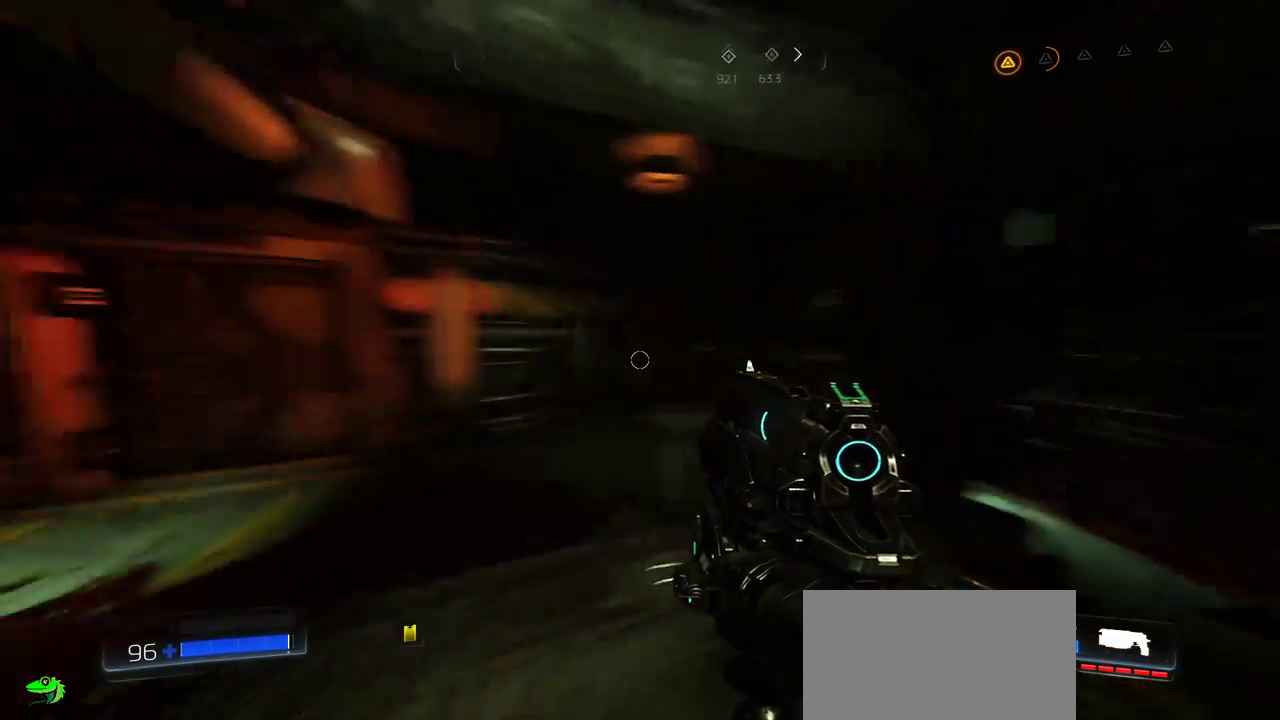
{"keys": [], "mouse": [], "events": []}
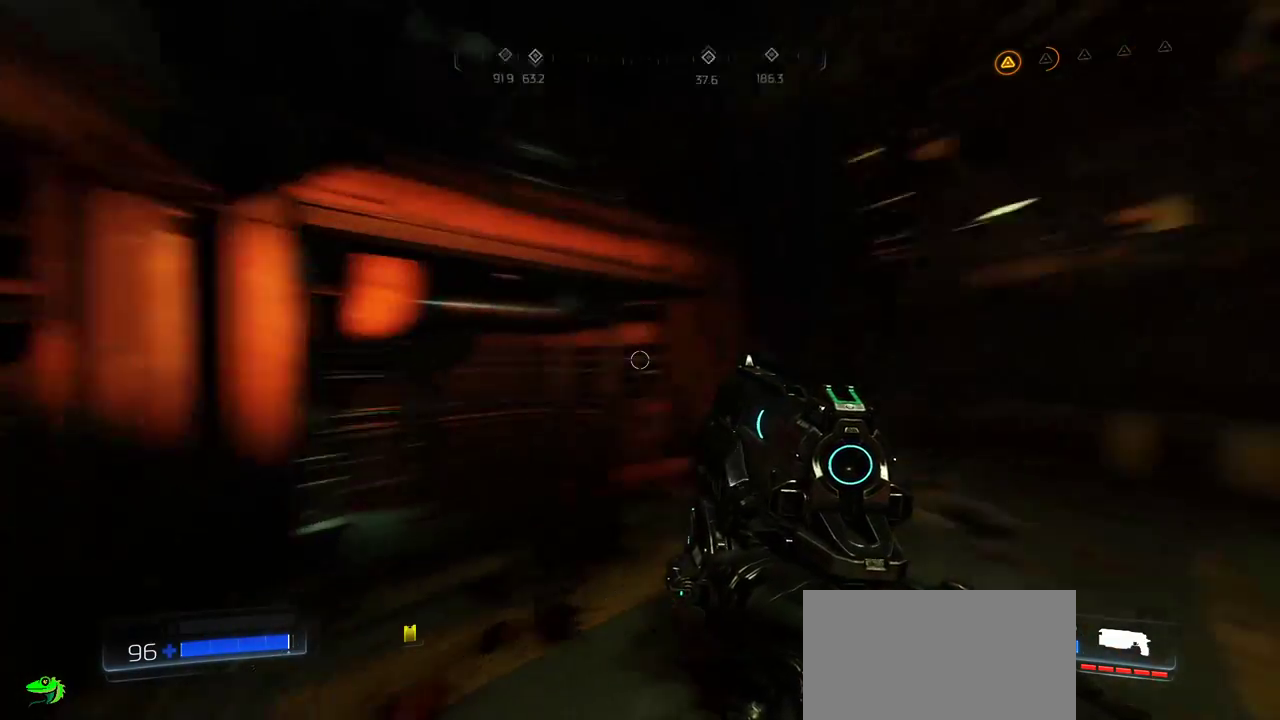
{"keys": [], "mouse": [], "events": []}
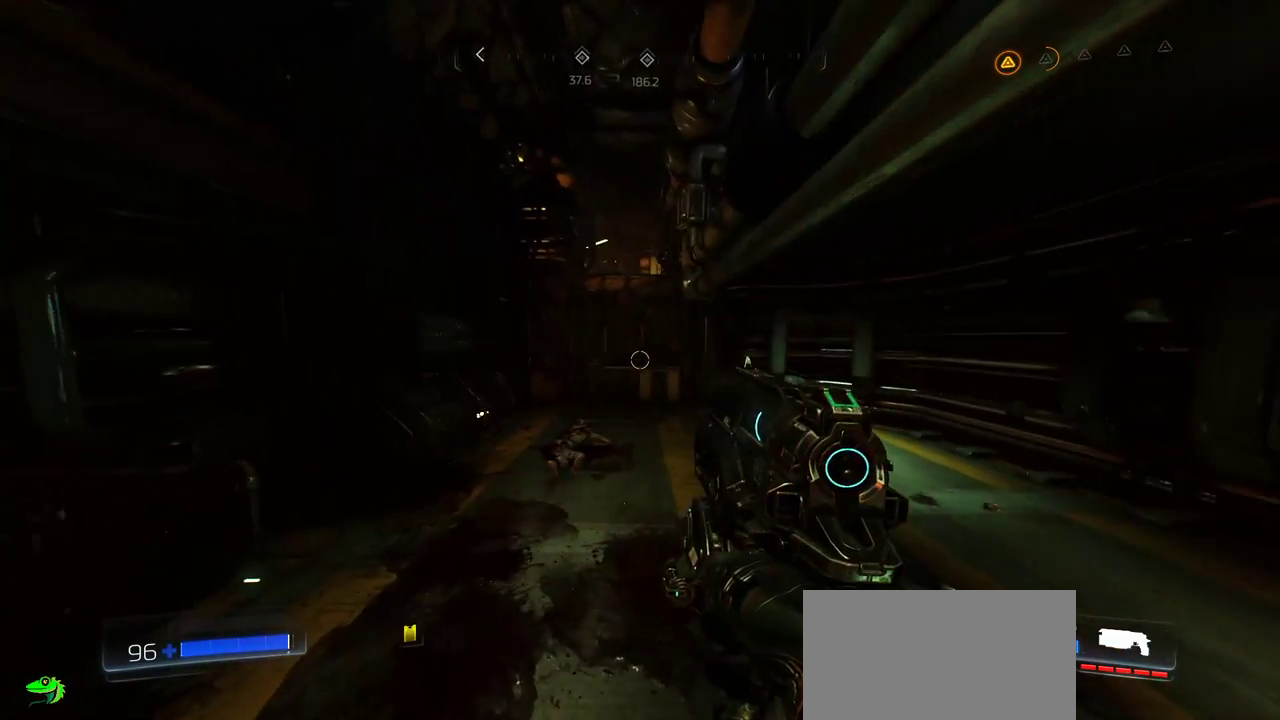
{"keys": [], "mouse": [], "events": []}
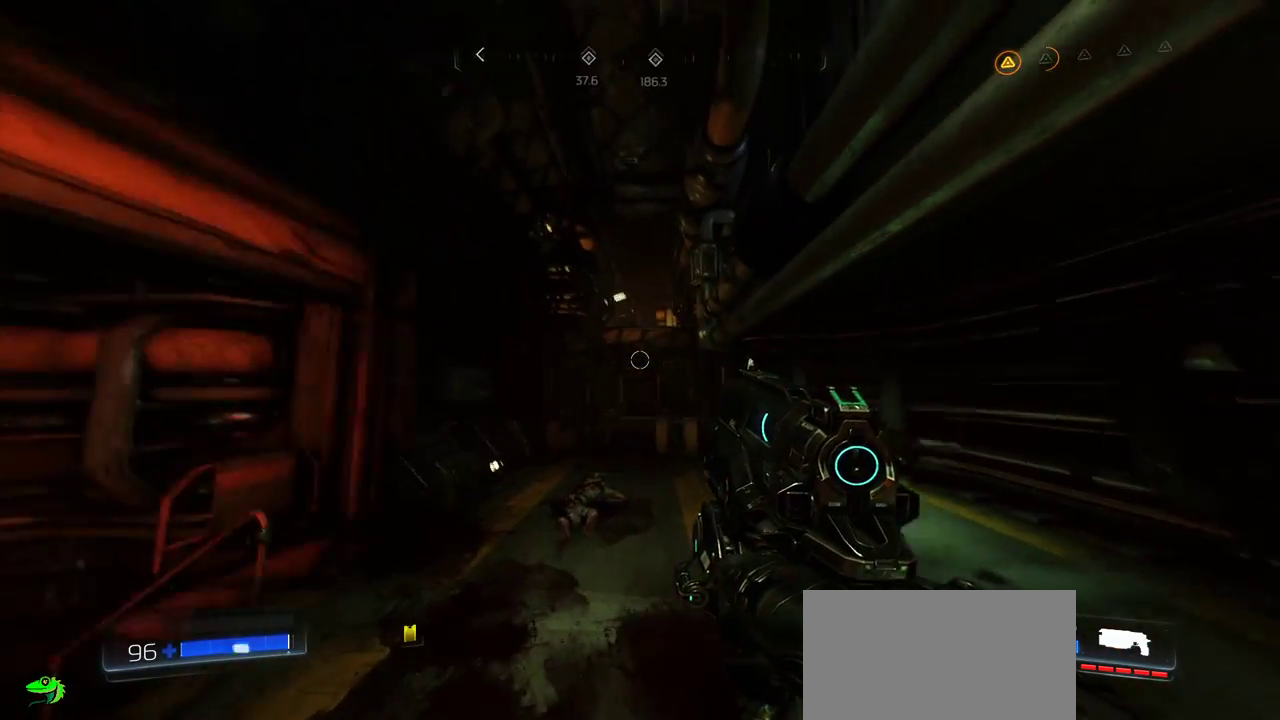
{"keys": [], "mouse": [], "events": [[400, "mouse_left", "down"], [484, "mouse_left", "up"]]}
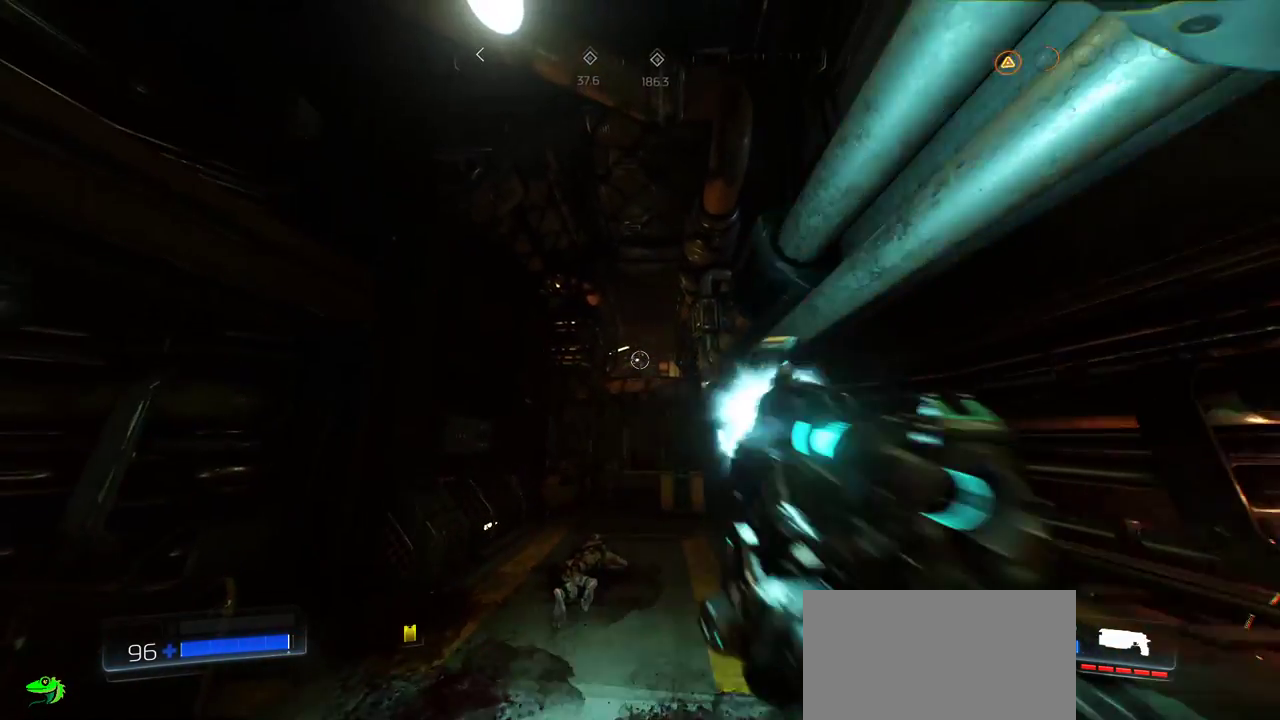
{"keys": [], "mouse": [], "events": [[267, "mouse_left", "down"], [367, "mouse_left", "up"]]}
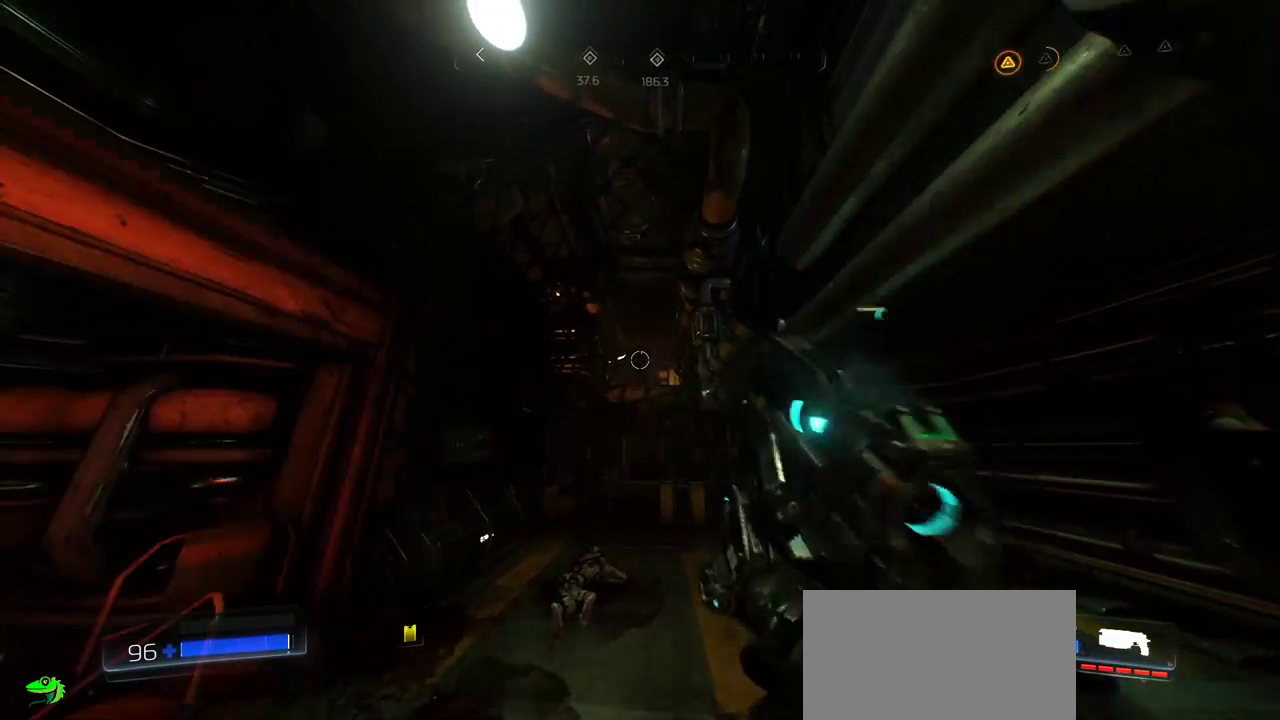
{"keys": [], "mouse": [], "events": [[17, "mouse_left", "down"], [100, "mouse_left", "up"]]}
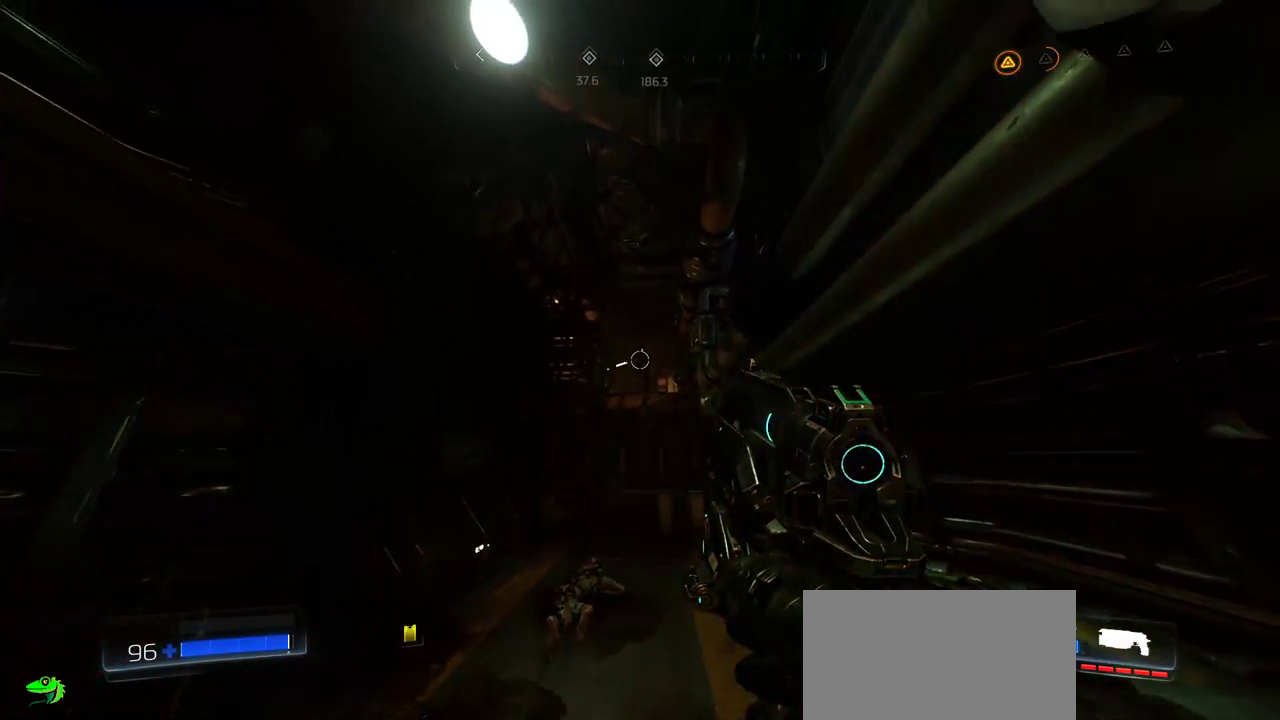
{"keys": [], "mouse": [], "events": [[67, "mouse_left", "down"], [167, "mouse_left", "up"]]}
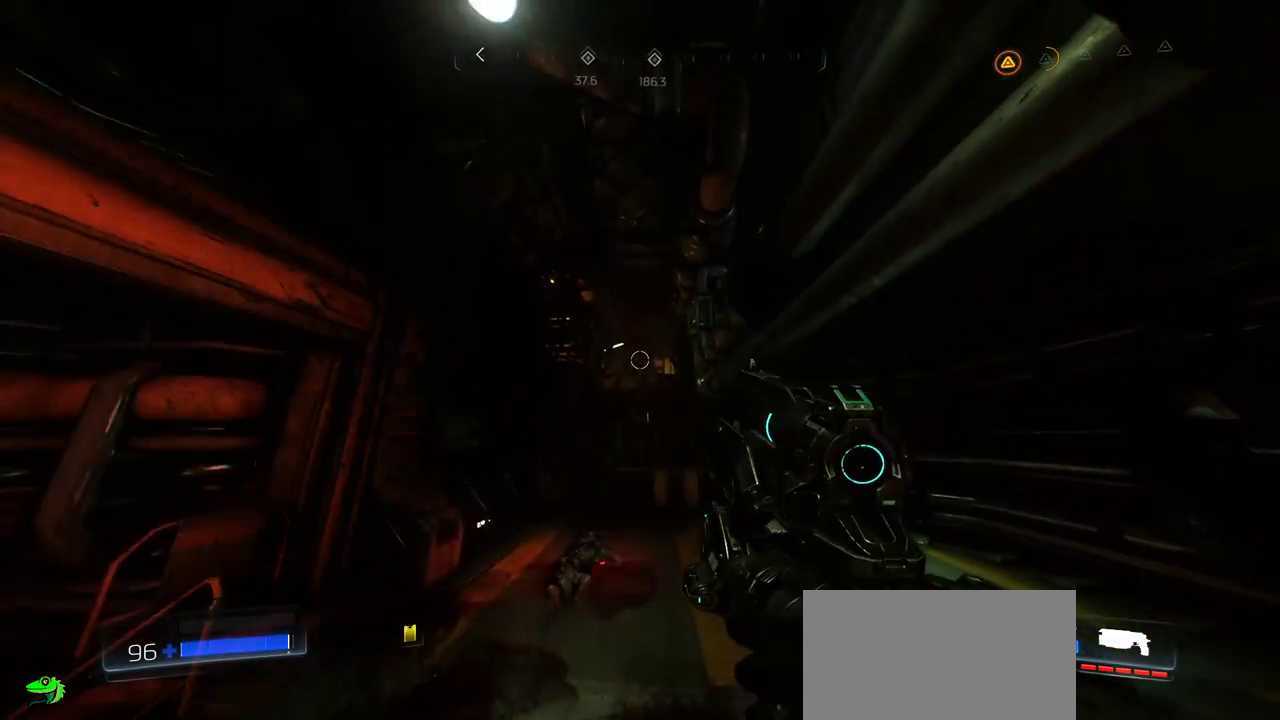
{"keys": [], "mouse": [], "events": []}
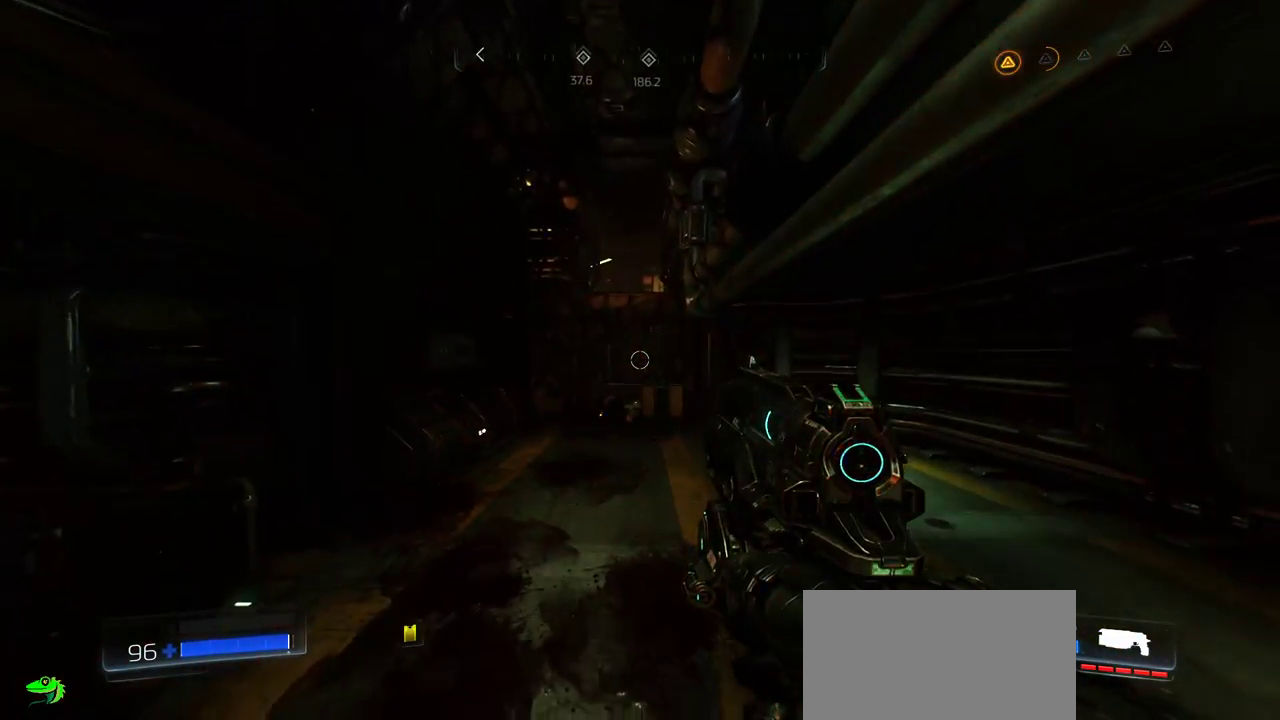
{"keys": [], "mouse": [], "events": []}
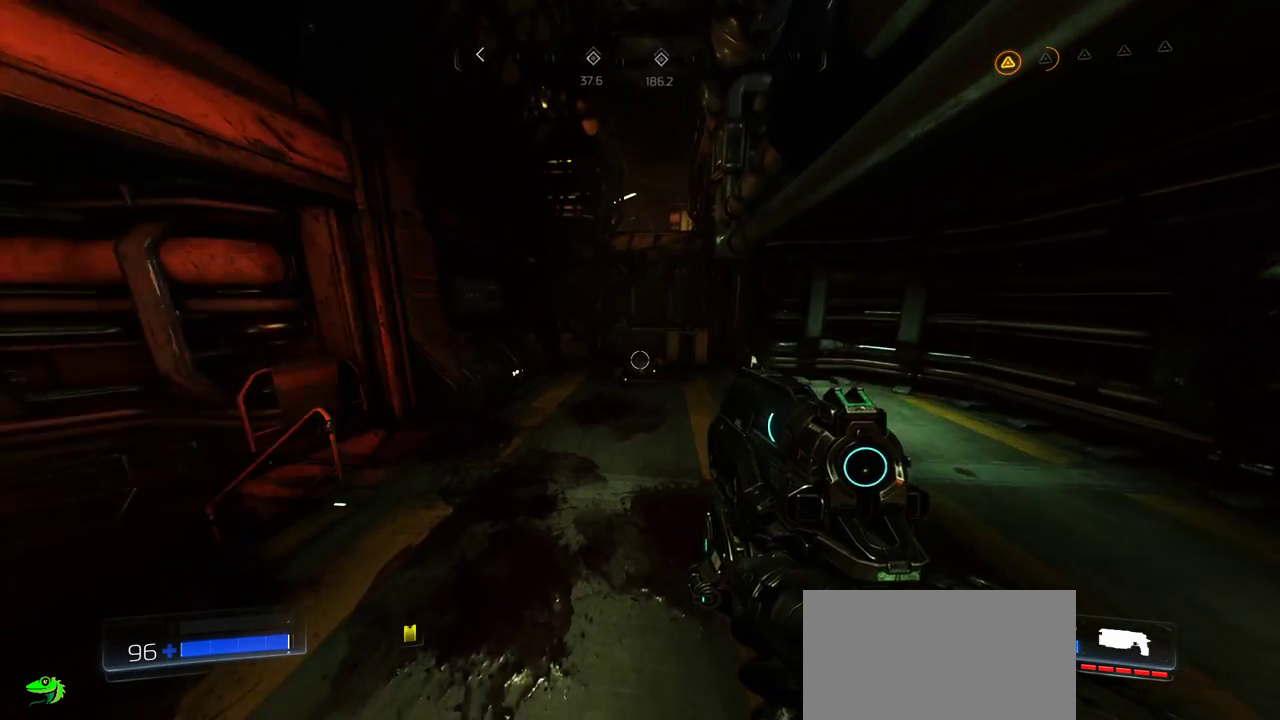
{"keys": [], "mouse": [], "events": [[34, "mouse_left", "down"], [134, "mouse_left", "up"]]}
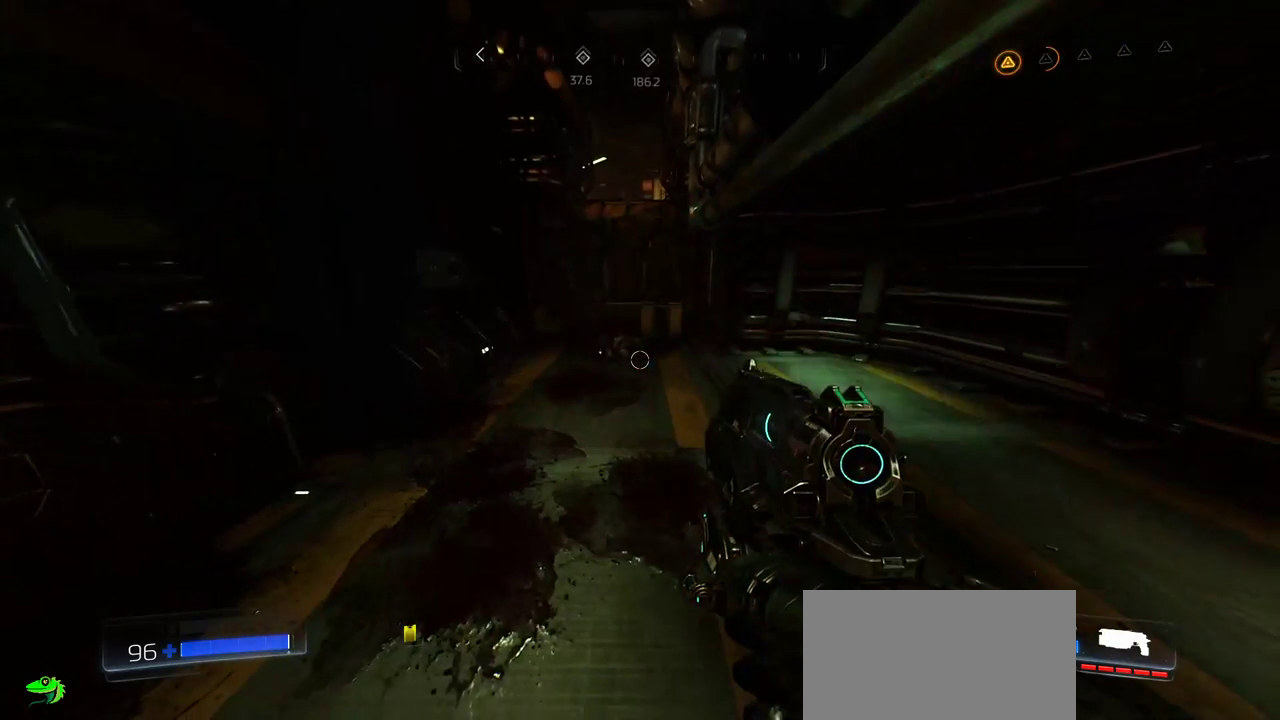
{"keys": [], "mouse": [], "events": [[384, "mouse_left", "down"], [484, "mouse_left", "up"]]}
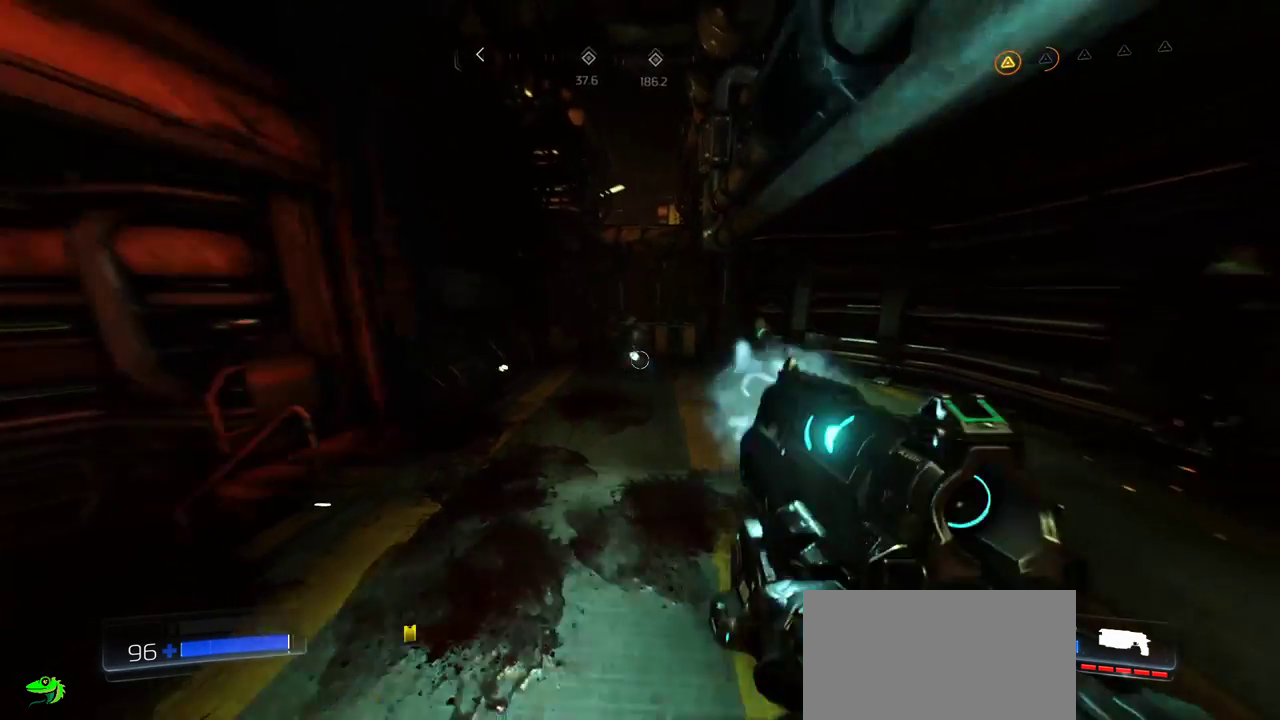
{"keys": [], "mouse": [], "events": []}
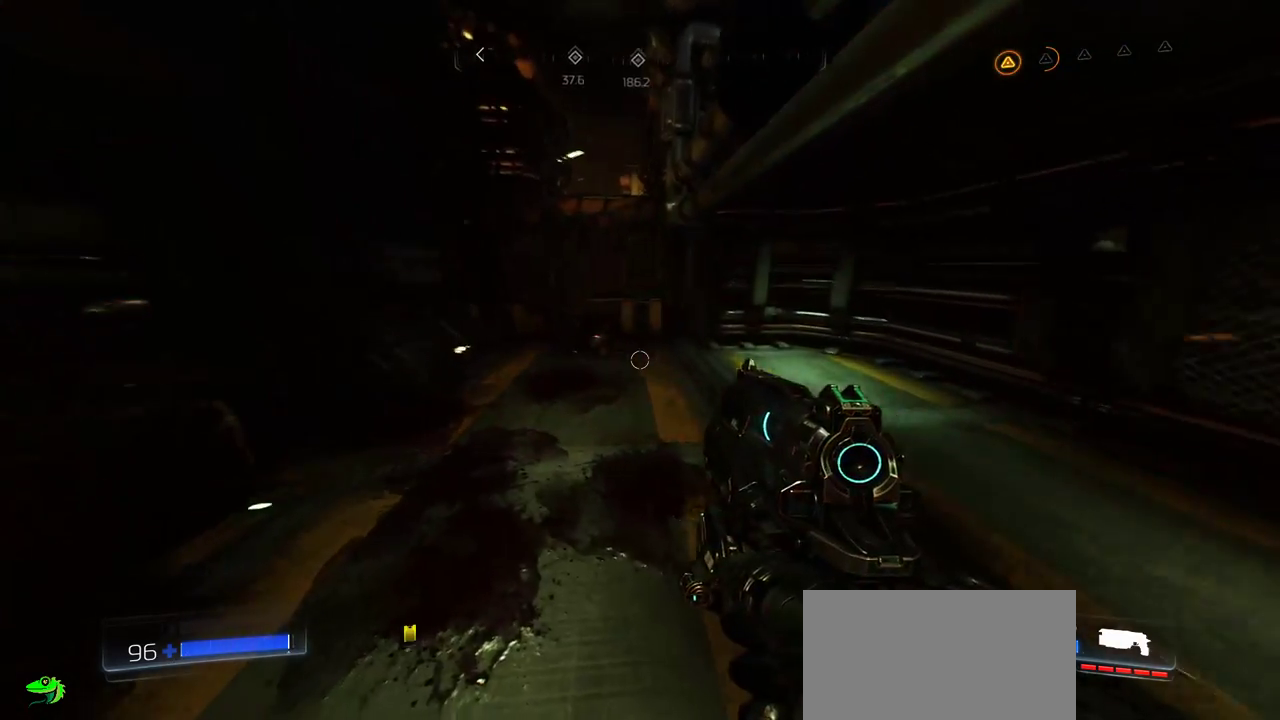
{"keys": [], "mouse": [], "events": []}
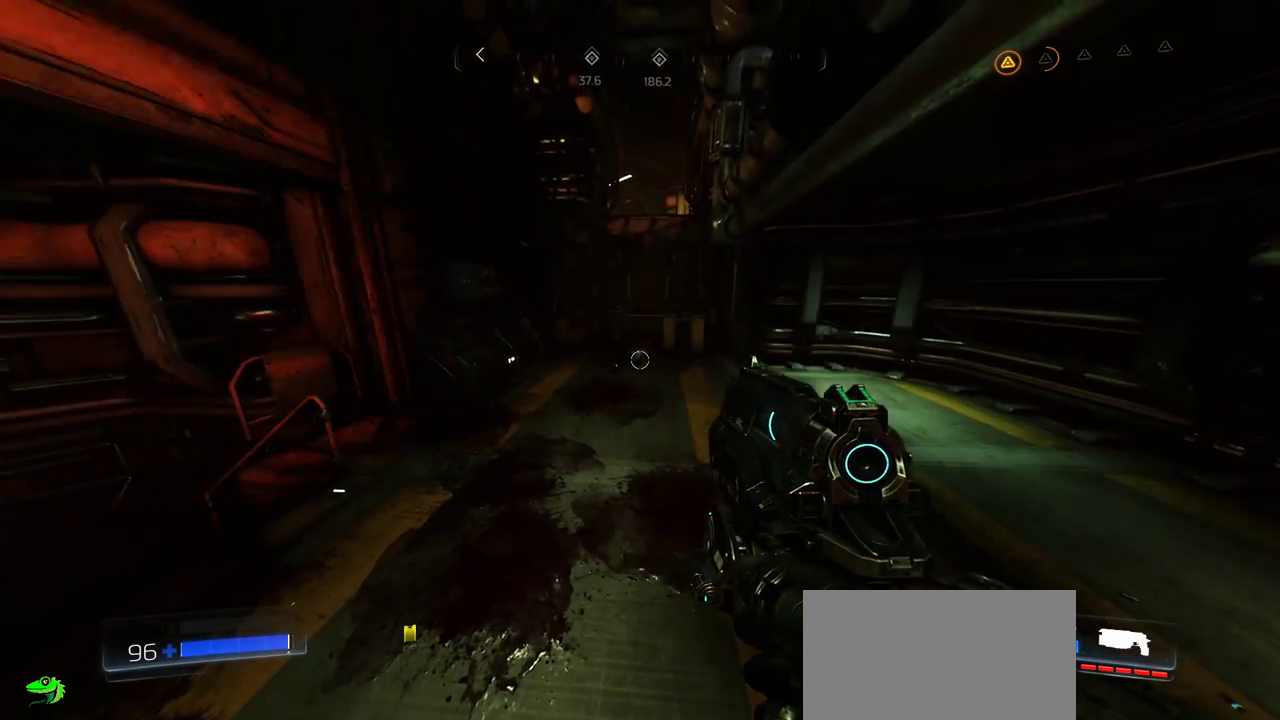
{"keys": [], "mouse": [], "events": []}
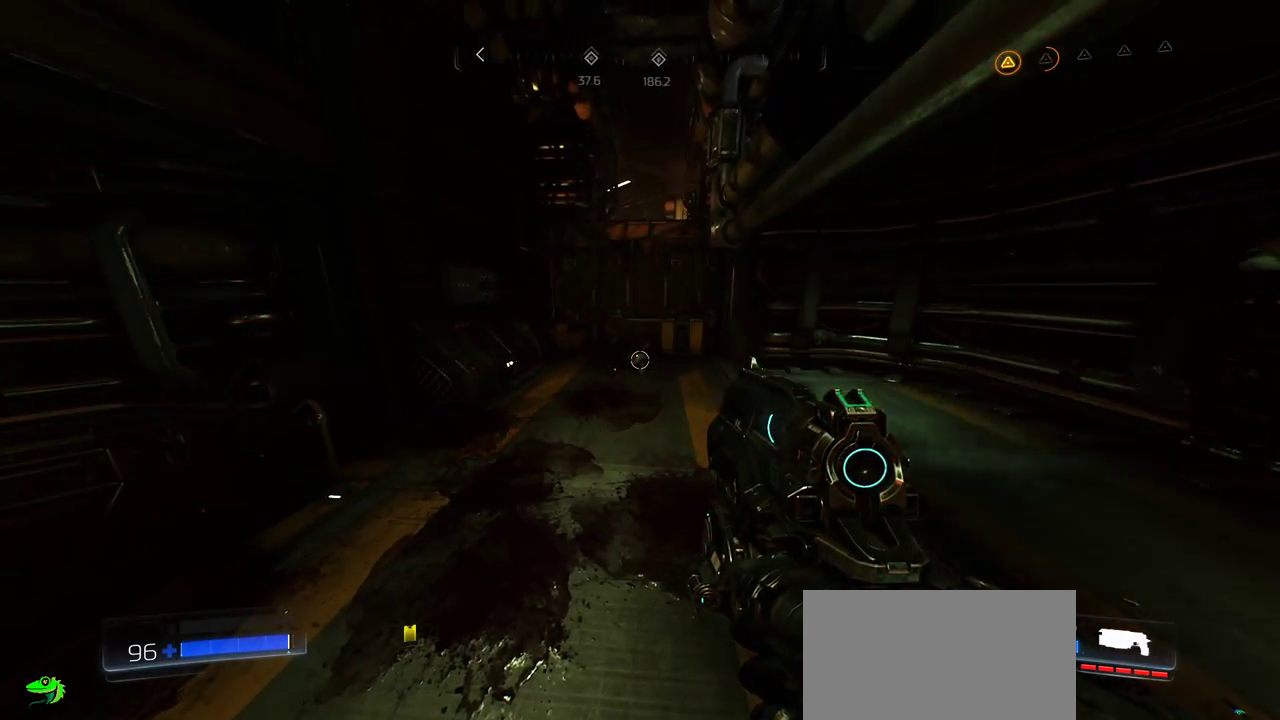
{"keys": ["w"], "mouse": [], "events": [[34, "w", "down"]]}
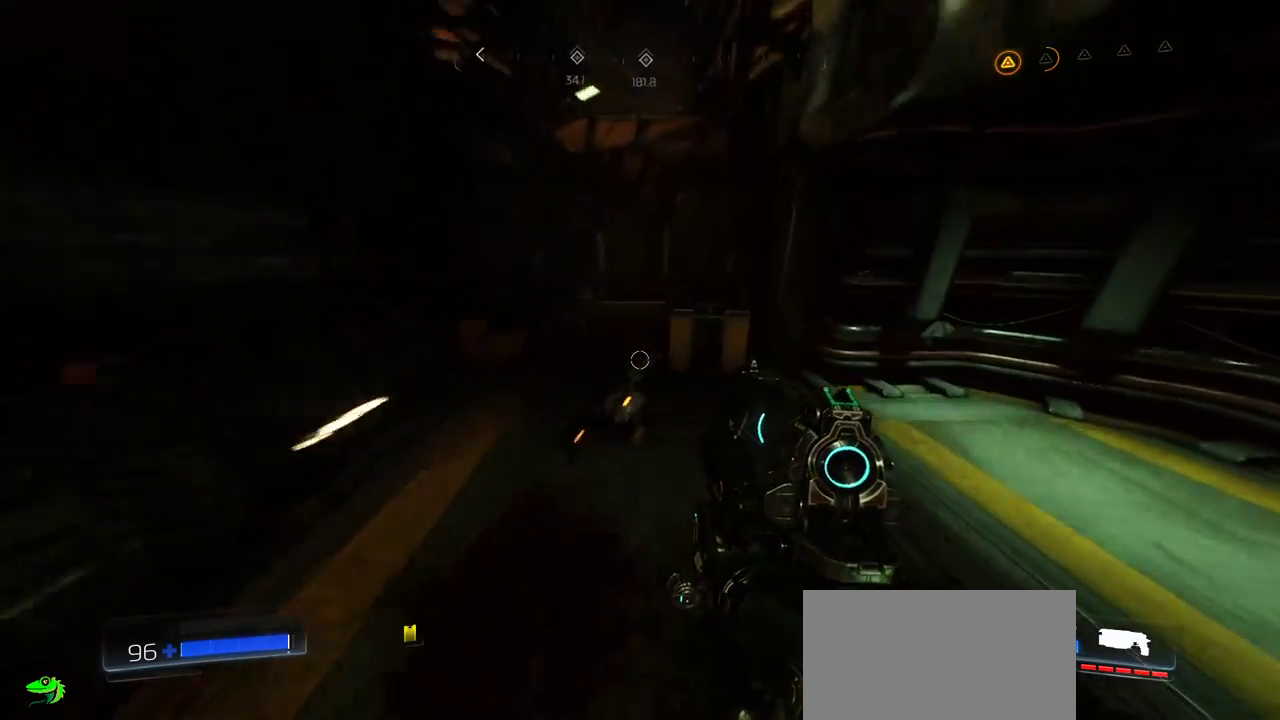
{"keys": [], "mouse": [], "events": [[34, "w", "up"]]}
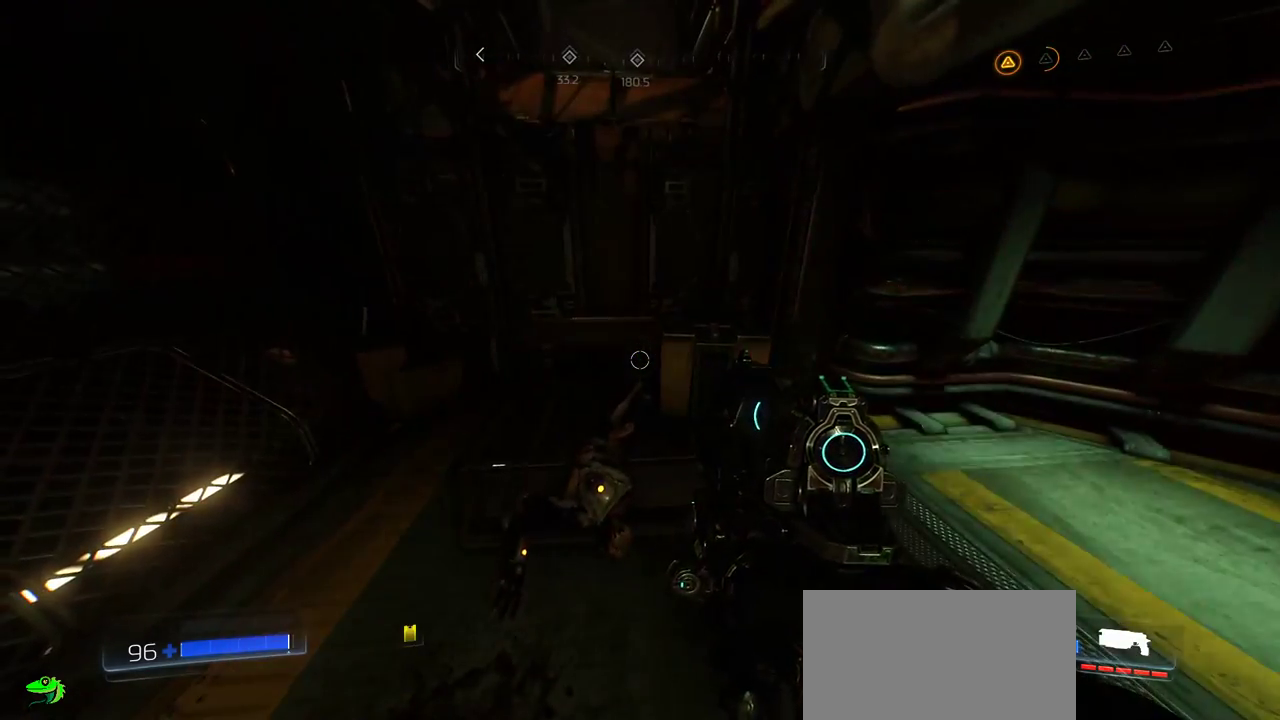
{"keys": [], "mouse": [], "events": []}
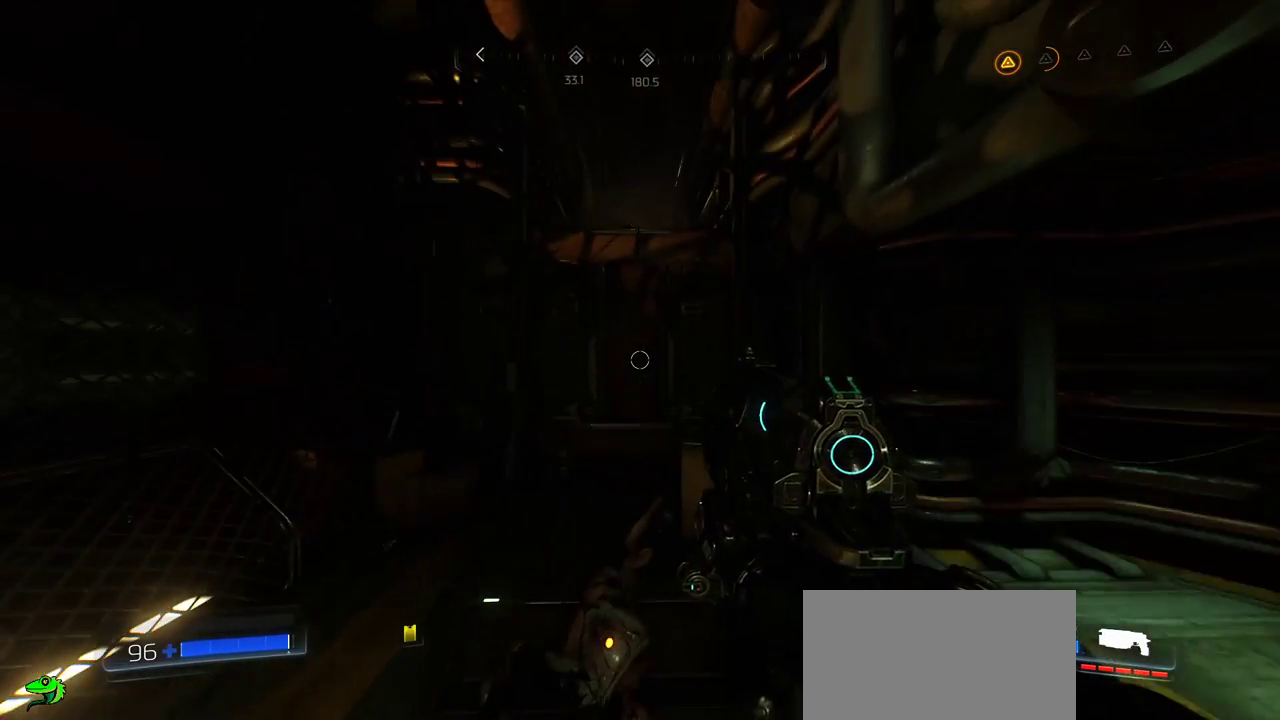
{"keys": [], "mouse": [], "events": [[217, "s", "down"], [434, "s", "up"]]}